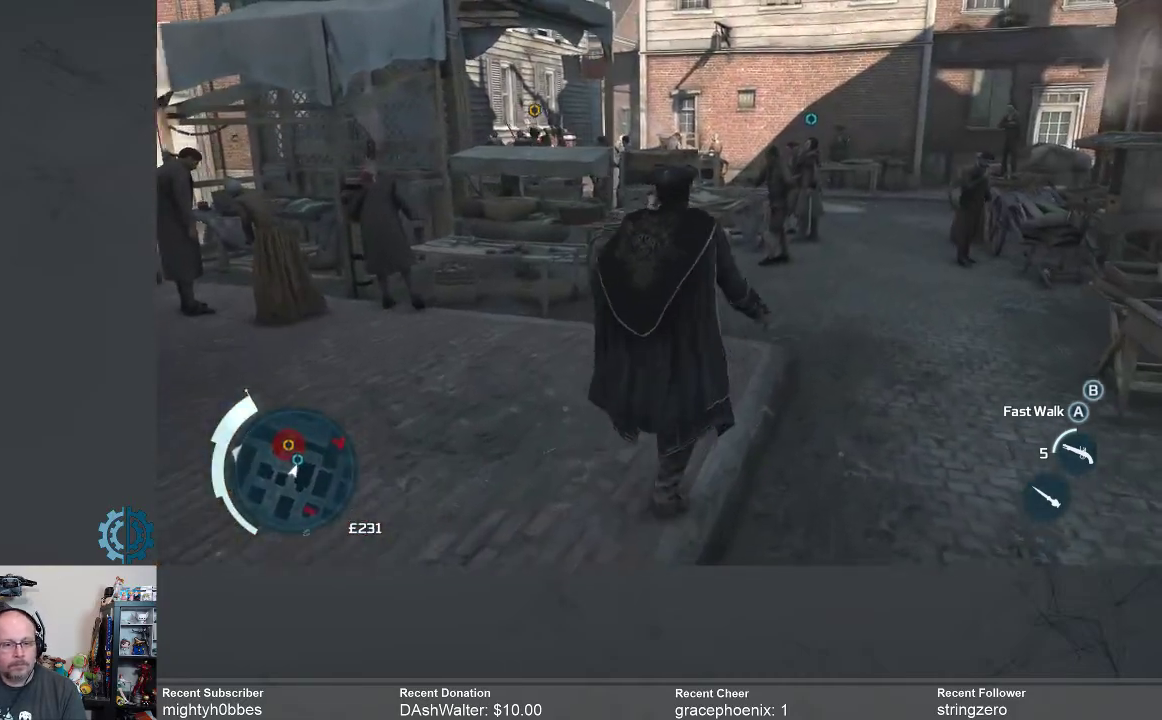
Gameplay with a controller (Xbox layout); each line is a JSON object with the inputs held at the frame after it. "events" lists button and stick changes between this image and that frame as [ms after this image, input, new state], when the widget could be followed in between.
{"buttons": [], "left_stick": "up-right", "right_stick": "down-left", "events": [[167, "right_stick", "down-left"], [300, "right_stick", "center"], [500, "right_stick", "down-left"]]}
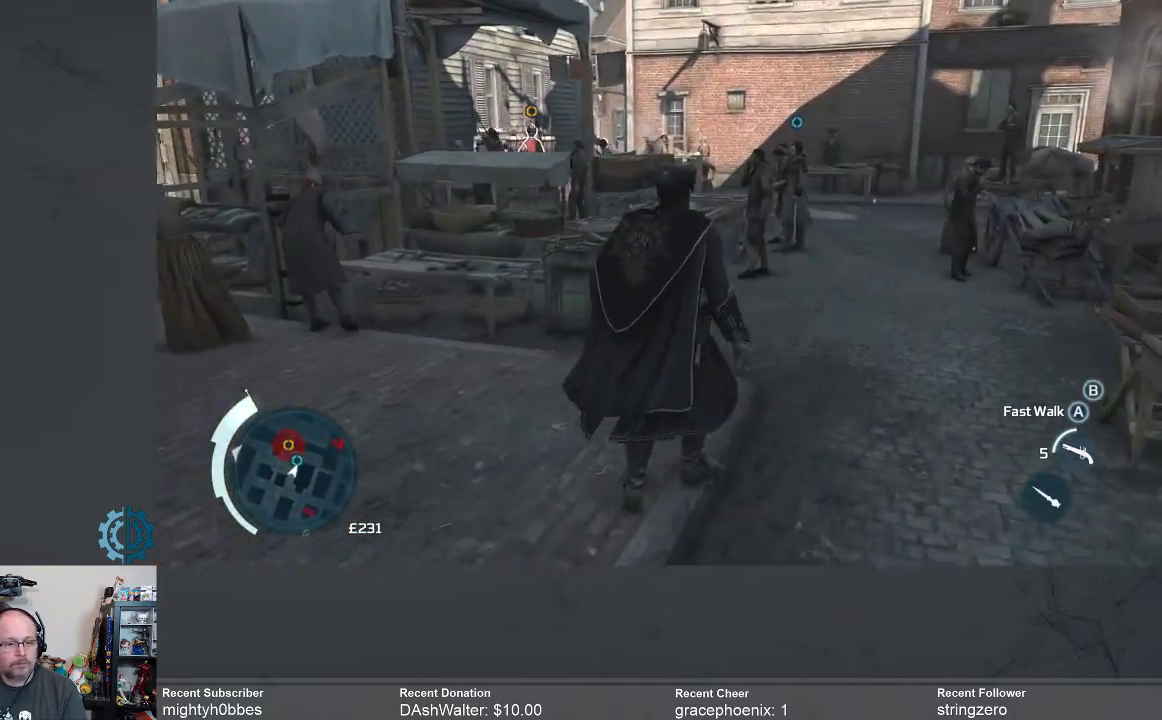
{"buttons": [], "left_stick": "up-right", "right_stick": "center", "events": [[233, "right_stick", "center"]]}
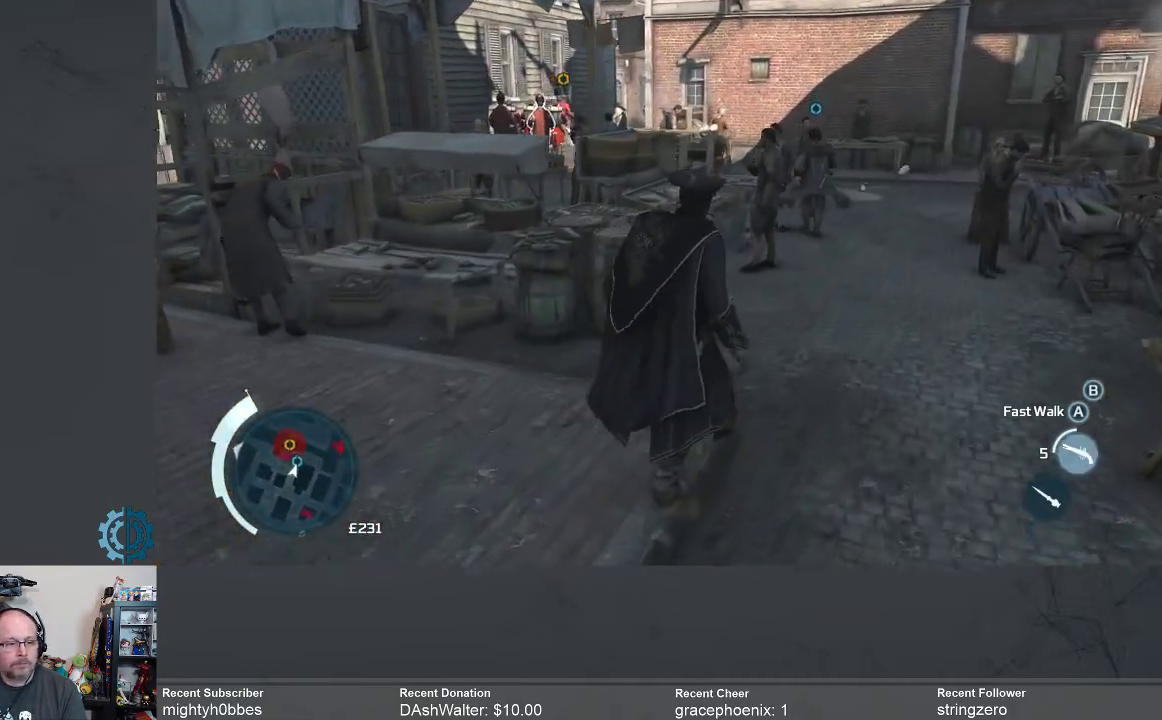
{"buttons": ["R2"], "left_stick": "up-right", "right_stick": "center", "events": [[133, "right_stick", "down-left"], [367, "right_stick", "center"], [500, "R2", "down"]]}
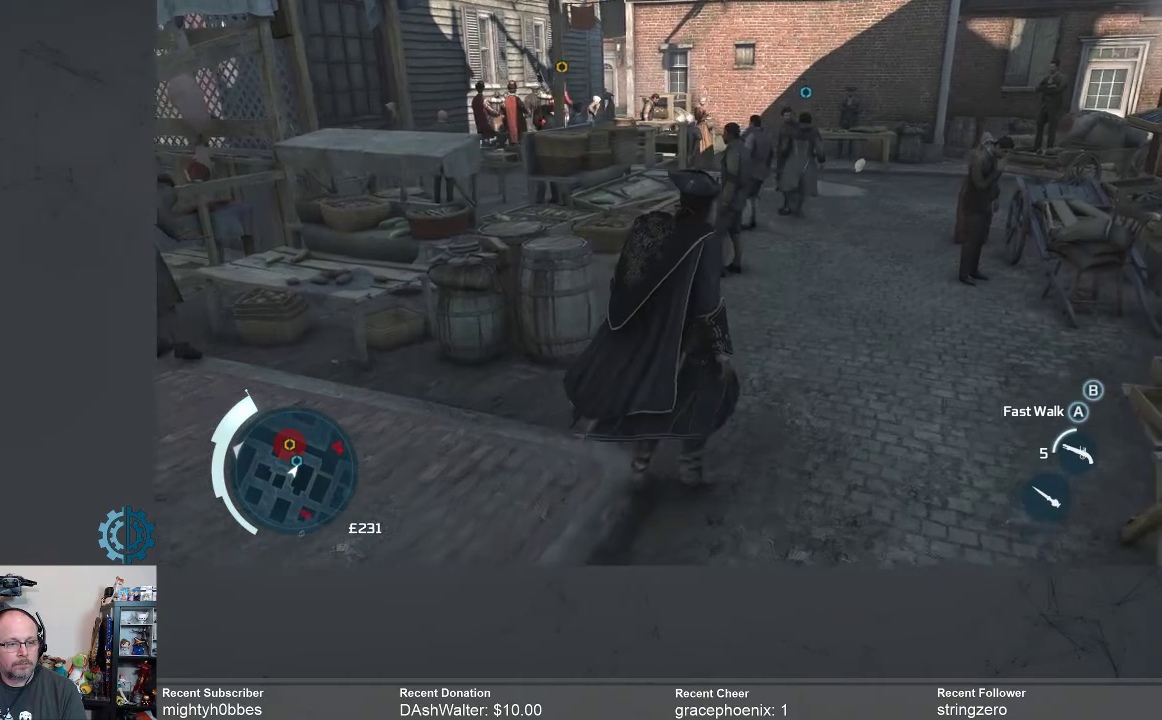
{"buttons": ["R2"], "left_stick": "up-right", "right_stick": "center", "events": []}
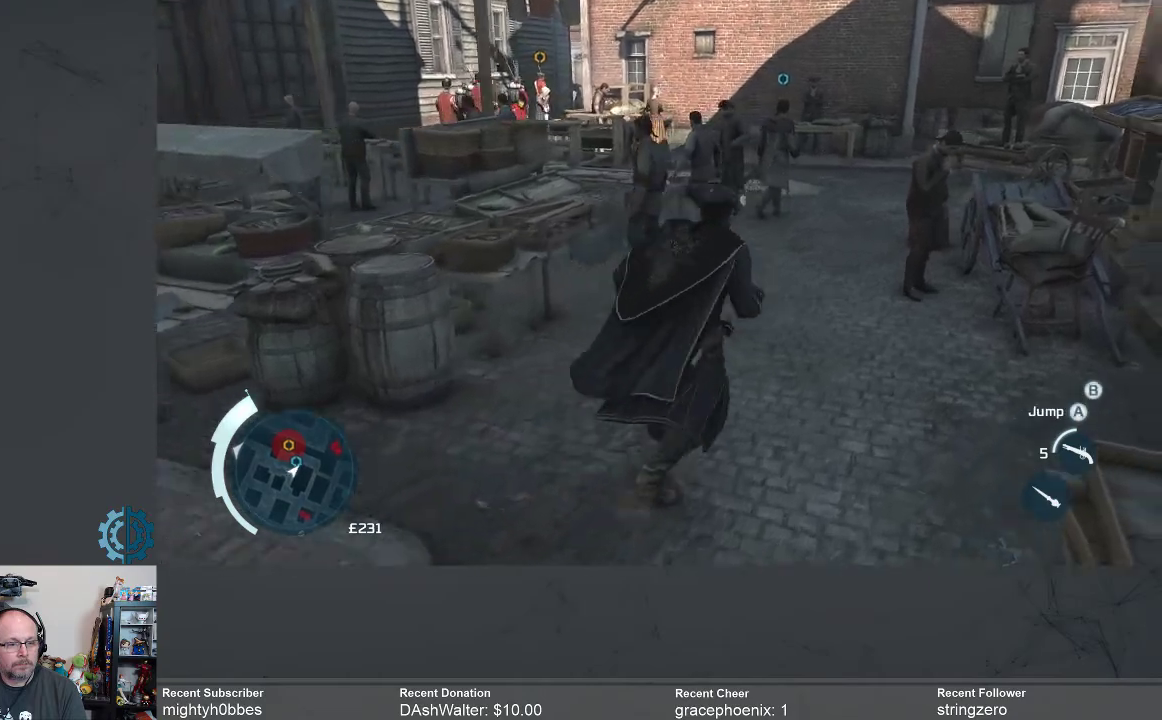
{"buttons": ["R2"], "left_stick": "up-right", "right_stick": "center", "events": []}
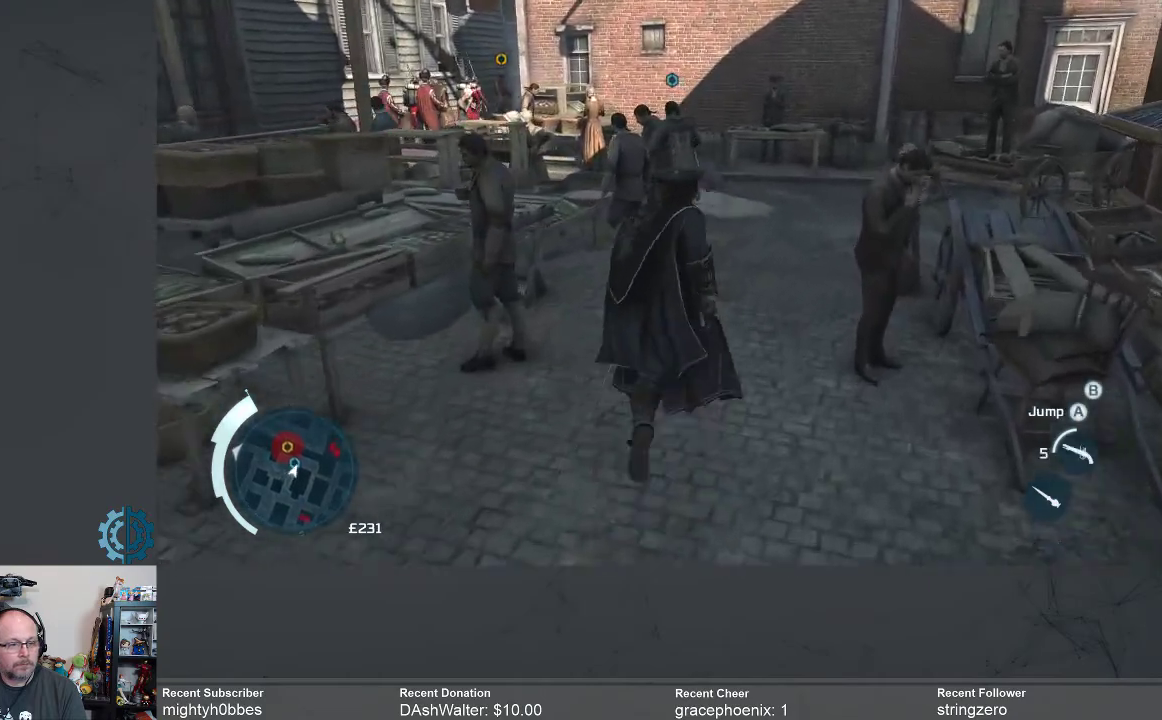
{"buttons": [], "left_stick": "up", "right_stick": "center", "events": [[433, "R2", "up"], [500, "left_stick", "up"]]}
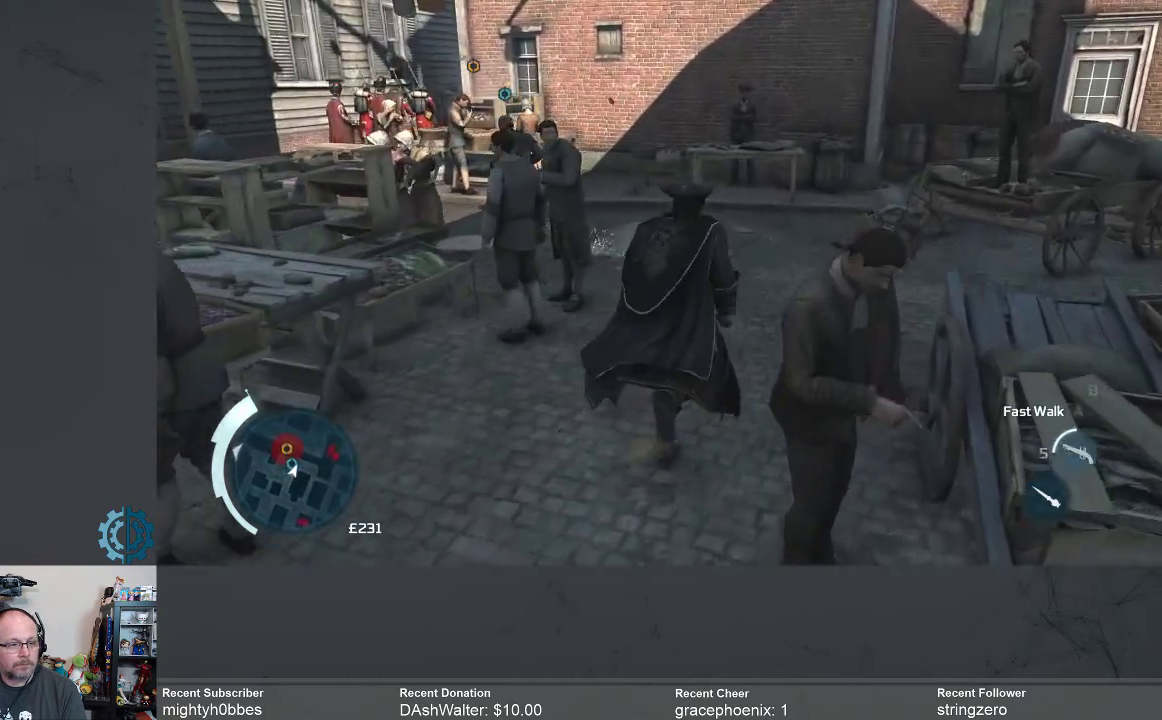
{"buttons": [], "left_stick": "up", "right_stick": "down-left", "events": [[467, "right_stick", "down-left"]]}
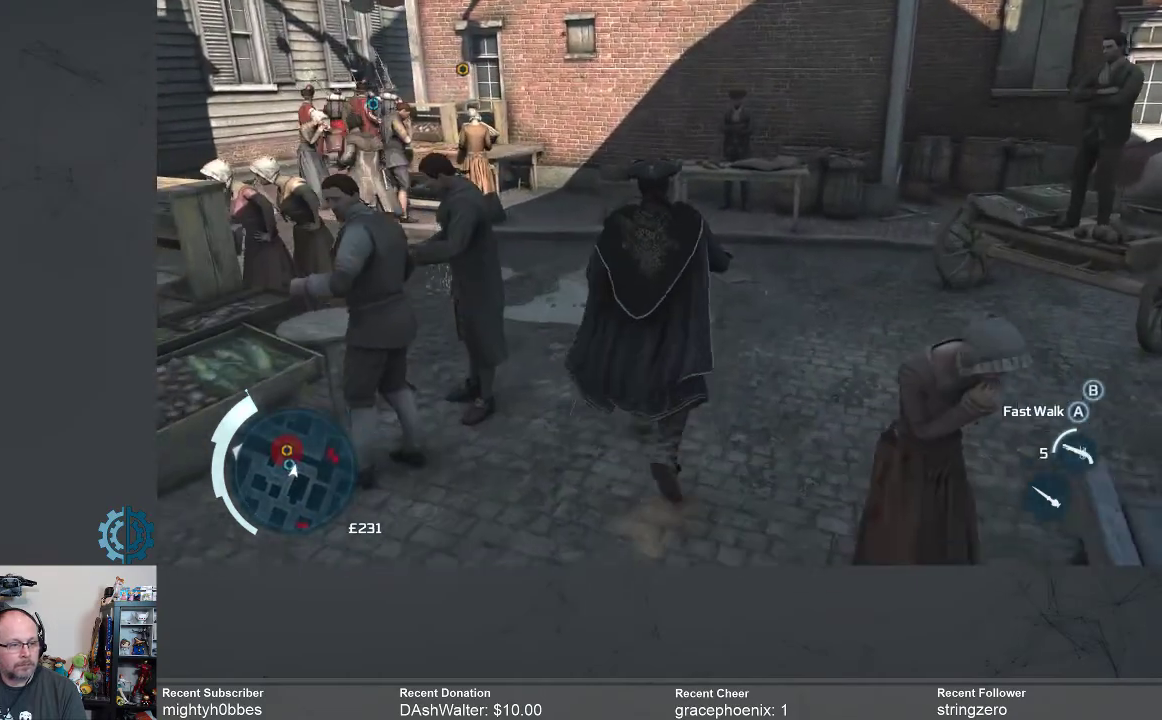
{"buttons": [], "left_stick": "up", "right_stick": "center", "events": [[200, "right_stick", "center"]]}
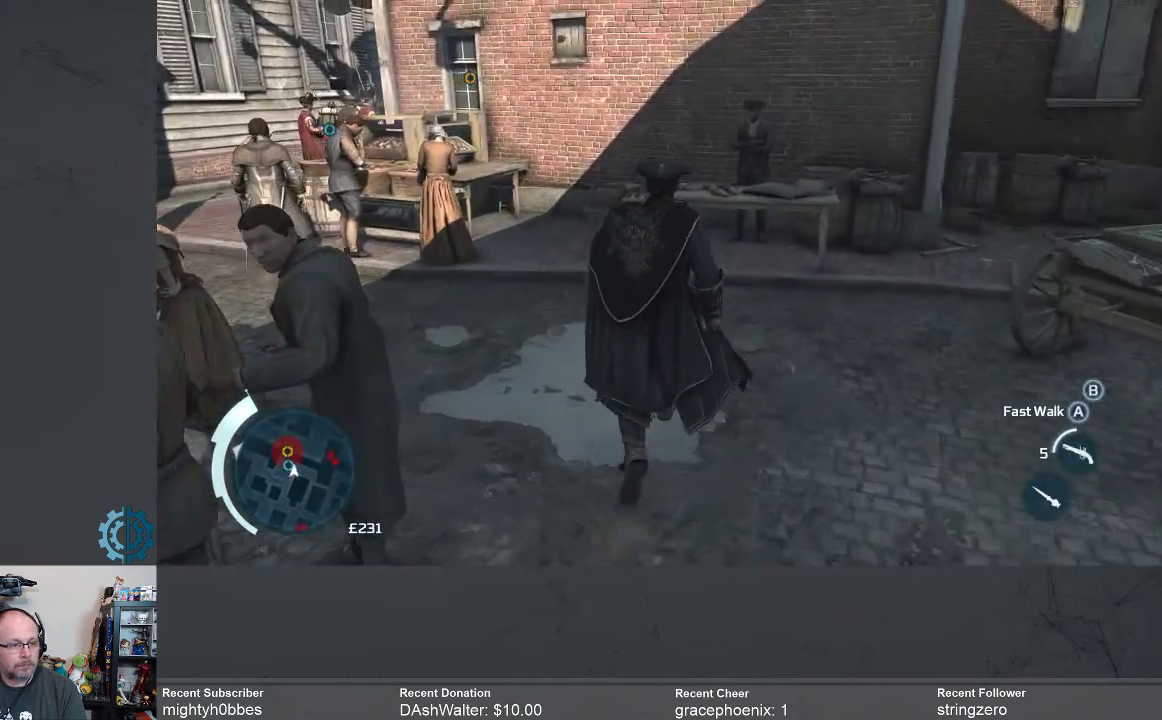
{"buttons": [], "left_stick": "up-left", "right_stick": "down", "events": [[467, "left_stick", "up-left"], [467, "right_stick", "down"]]}
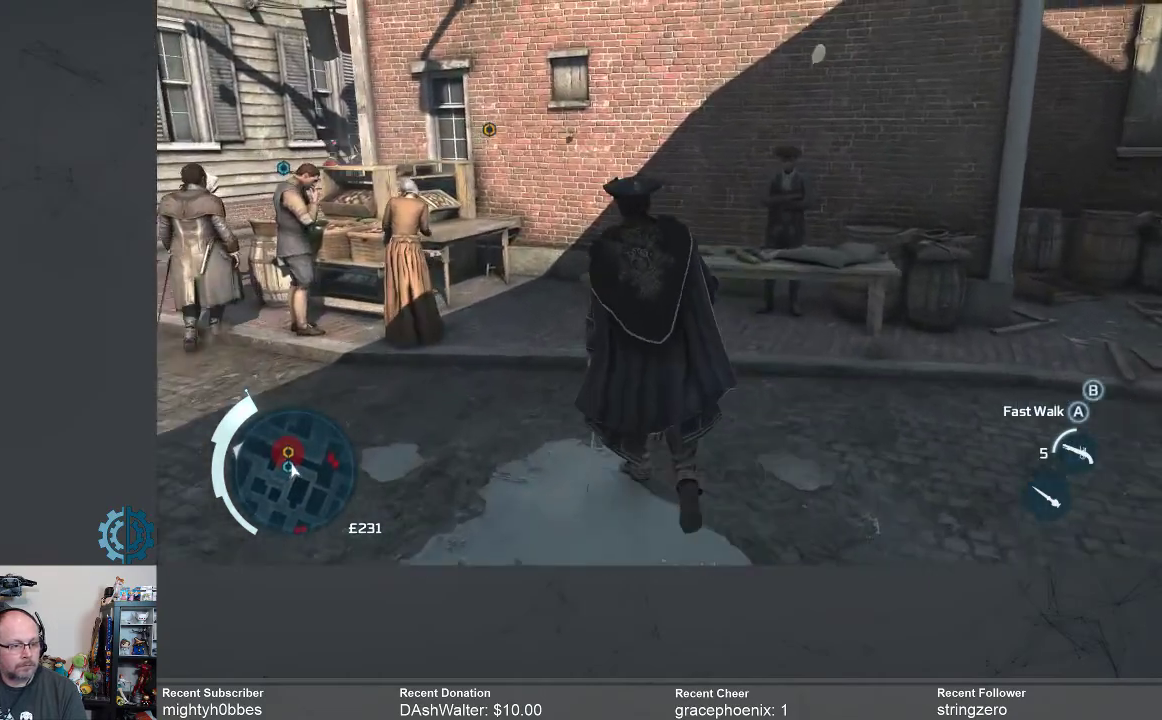
{"buttons": [], "left_stick": "up-left", "right_stick": "center", "events": [[167, "right_stick", "center"]]}
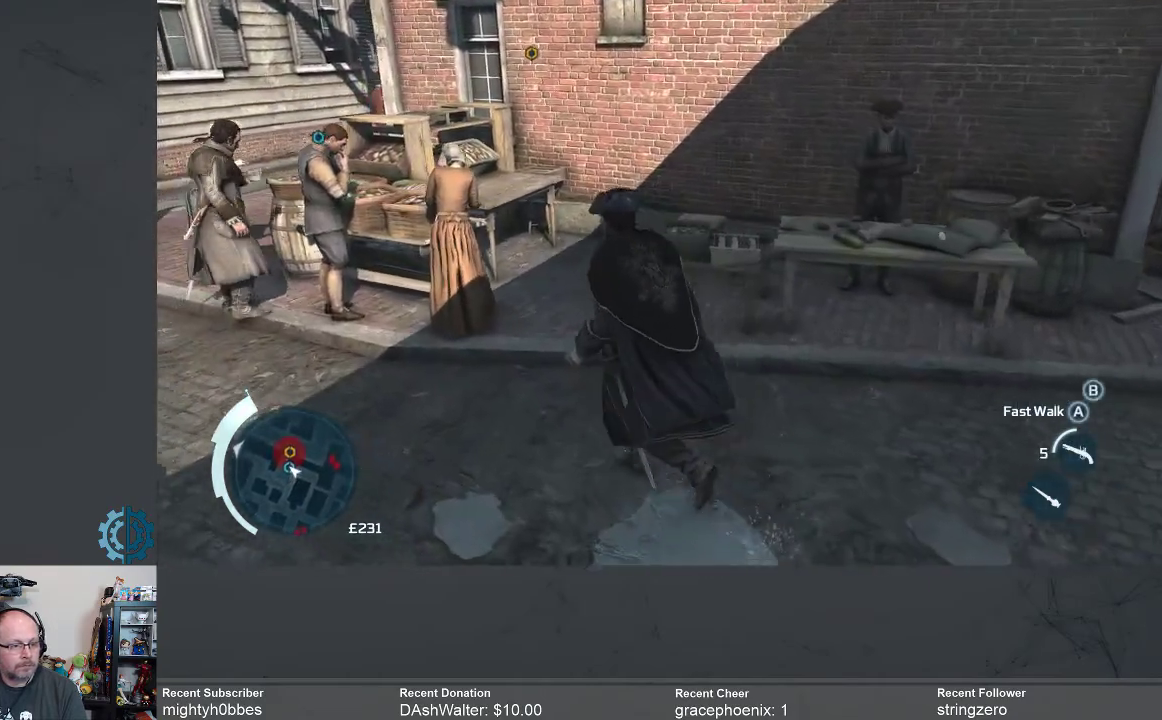
{"buttons": [], "left_stick": "up-left", "right_stick": "center", "events": []}
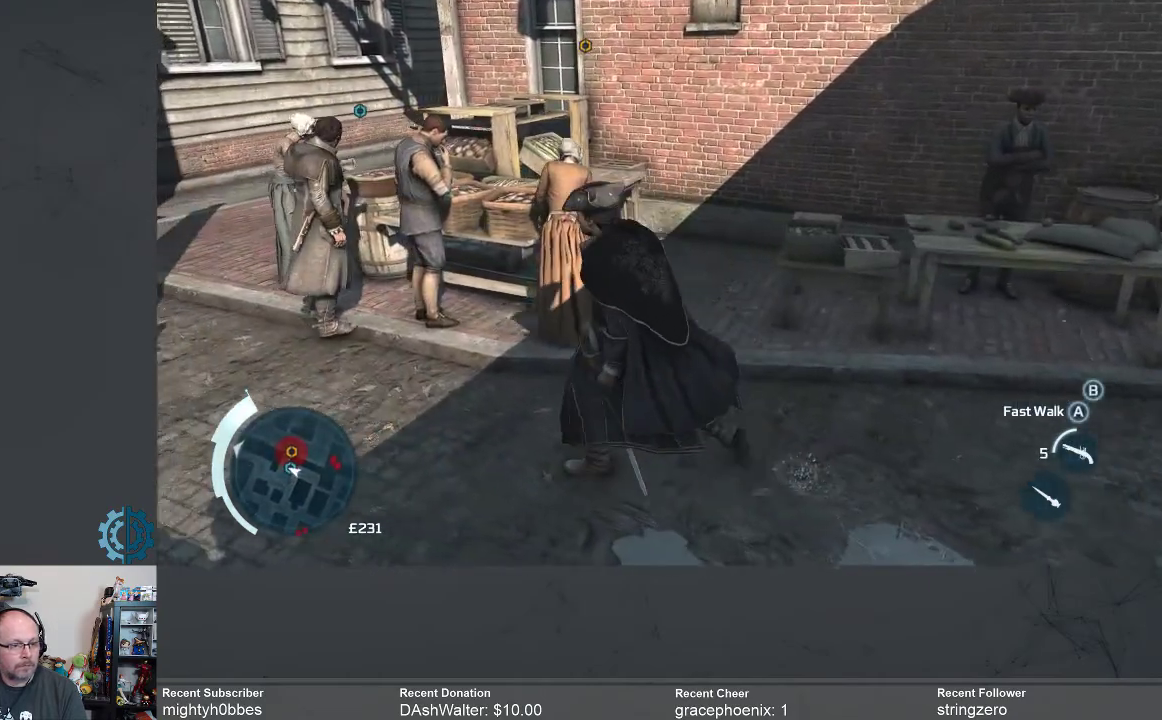
{"buttons": [], "left_stick": "up-left", "right_stick": "center", "events": [[100, "right_stick", "up-right"], [300, "right_stick", "center"]]}
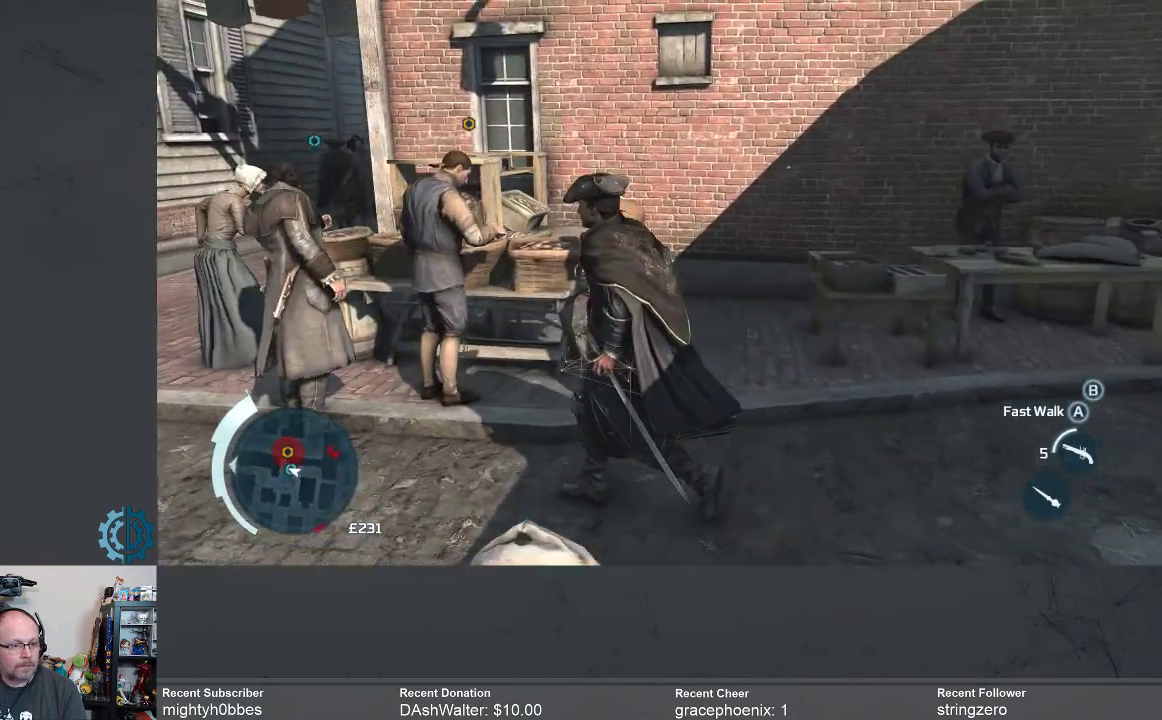
{"buttons": [], "left_stick": "up-left", "right_stick": "center", "events": []}
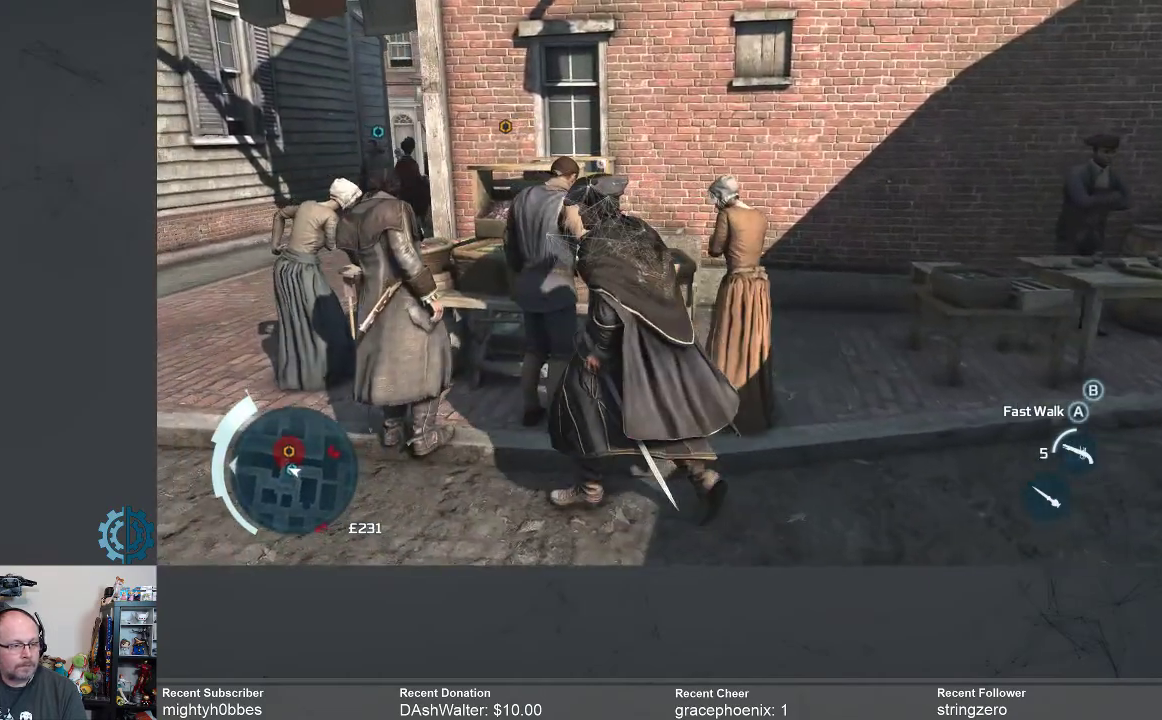
{"buttons": [], "left_stick": "up-left", "right_stick": "center", "events": []}
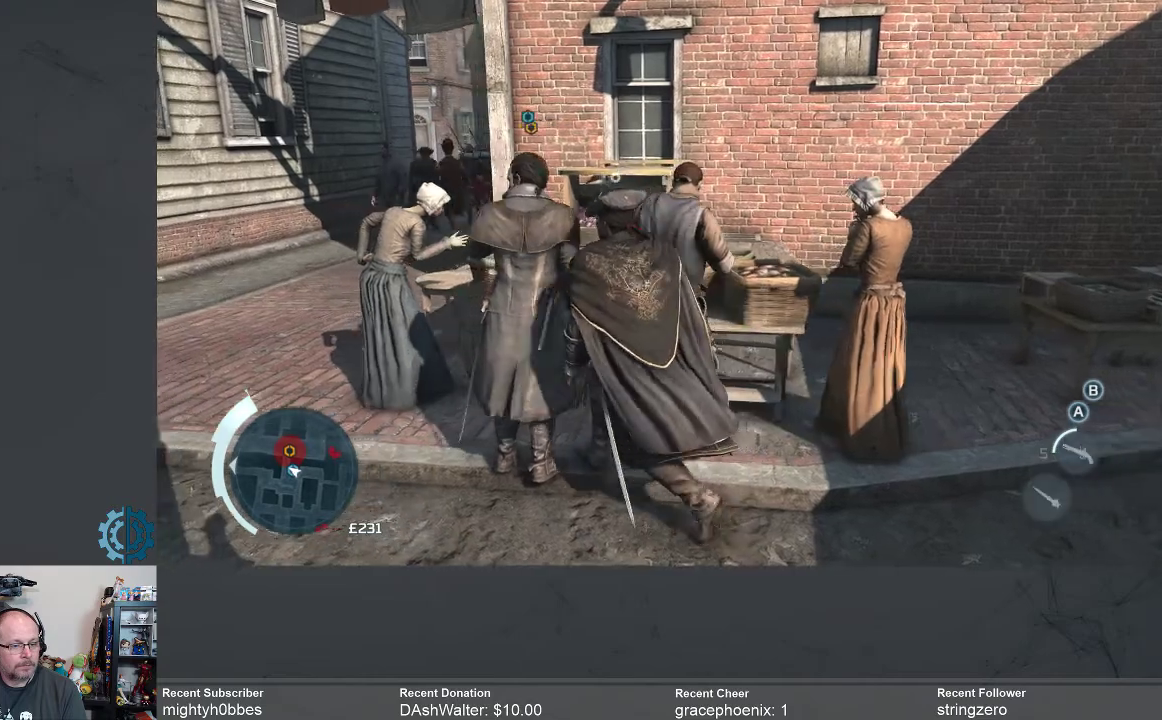
{"buttons": [], "left_stick": "center", "right_stick": "center", "events": [[133, "left_stick", "up"], [333, "left_stick", "center"]]}
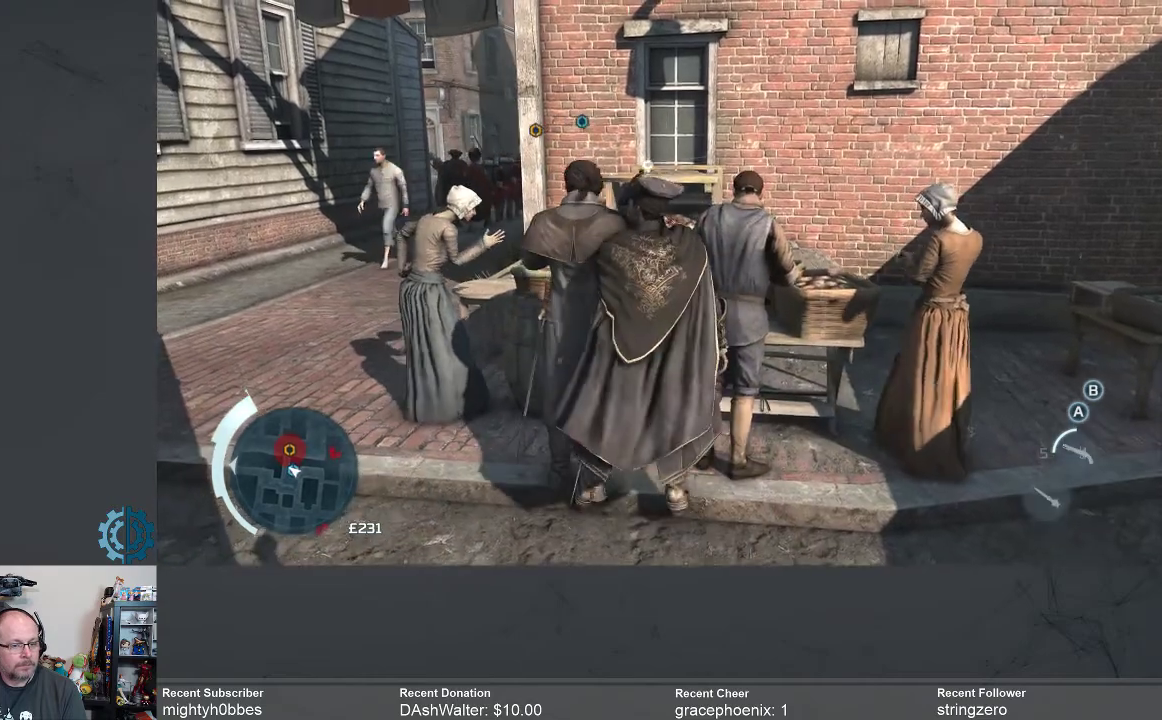
{"buttons": [], "left_stick": "center", "right_stick": "center", "events": []}
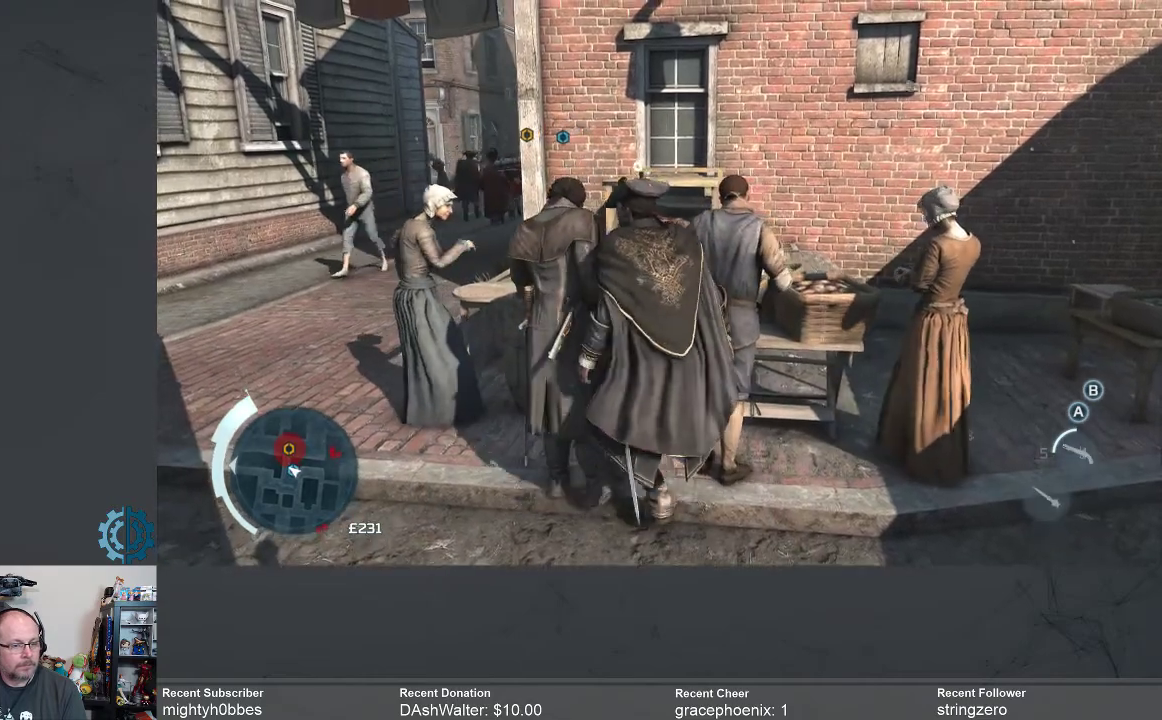
{"buttons": [], "left_stick": "down-left", "right_stick": "center", "events": [[33, "left_stick", "down"], [267, "left_stick", "down-left"]]}
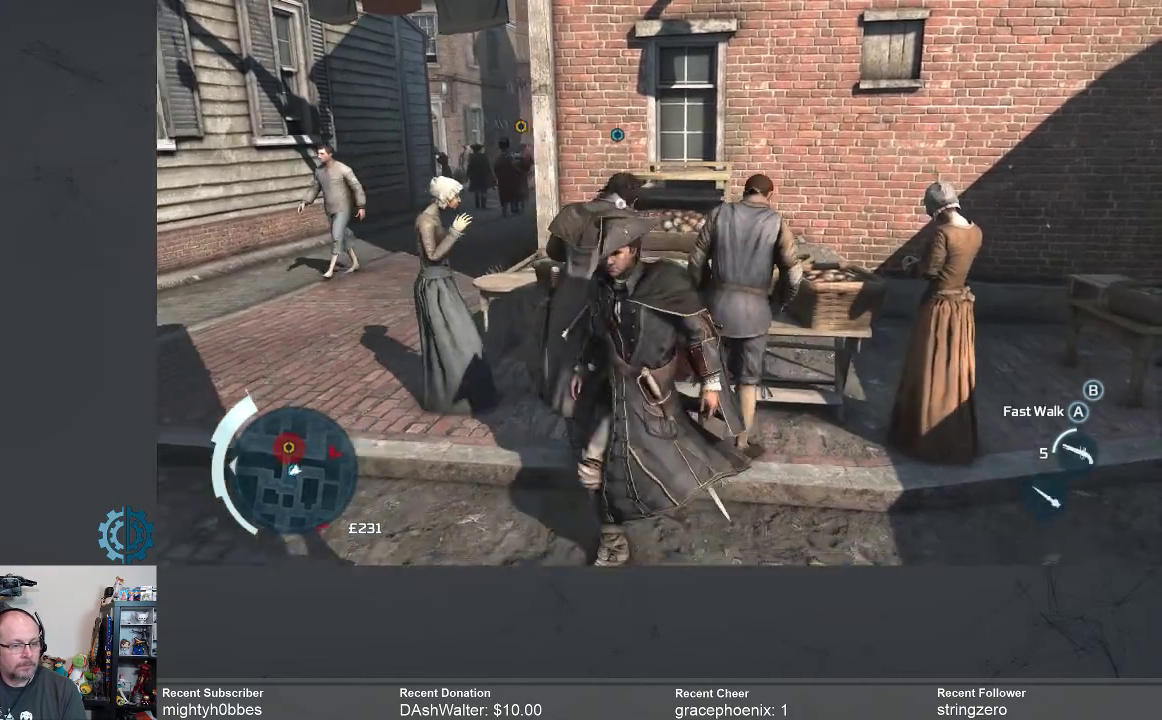
{"buttons": [], "left_stick": "up", "right_stick": "center", "events": [[133, "left_stick", "left"], [233, "left_stick", "up-left"], [467, "left_stick", "up"]]}
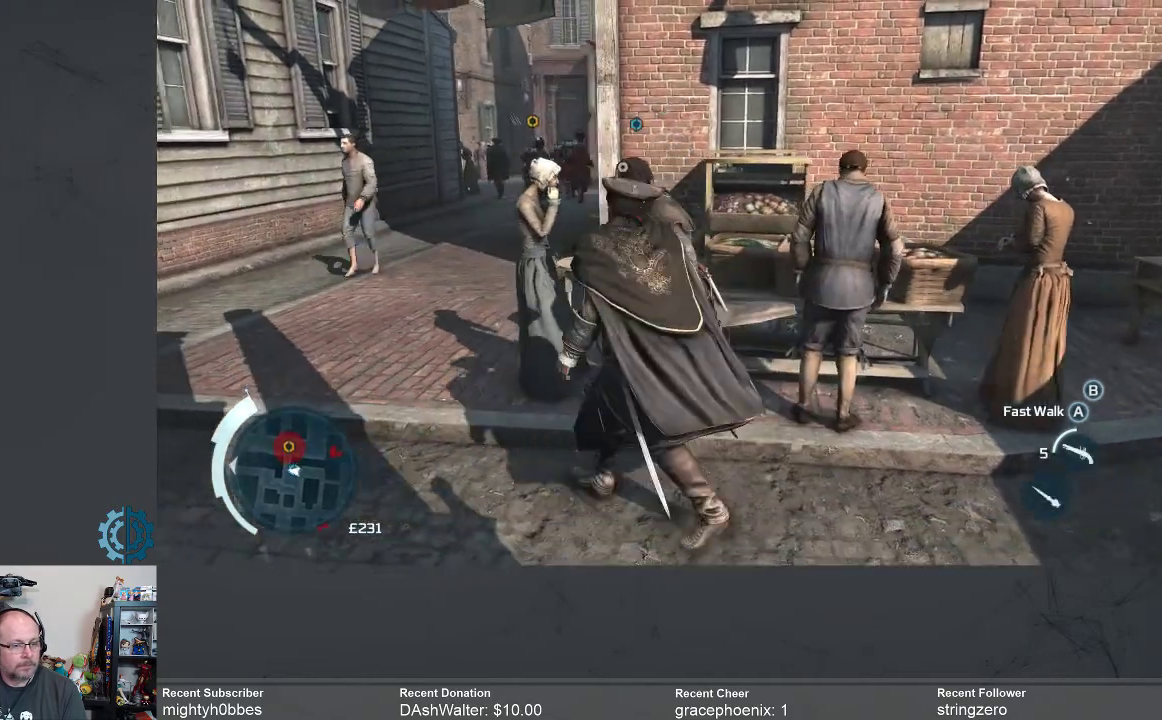
{"buttons": [], "left_stick": "up", "right_stick": "center", "events": []}
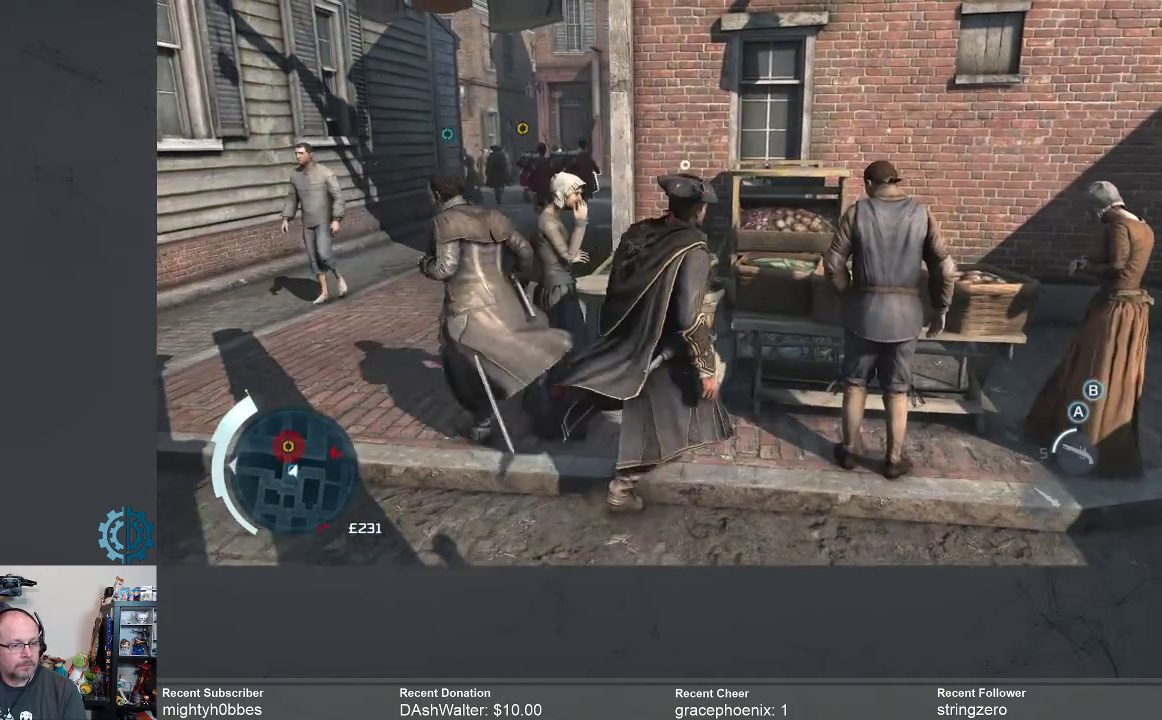
{"buttons": [], "left_stick": "center", "right_stick": "center", "events": [[33, "left_stick", "center"]]}
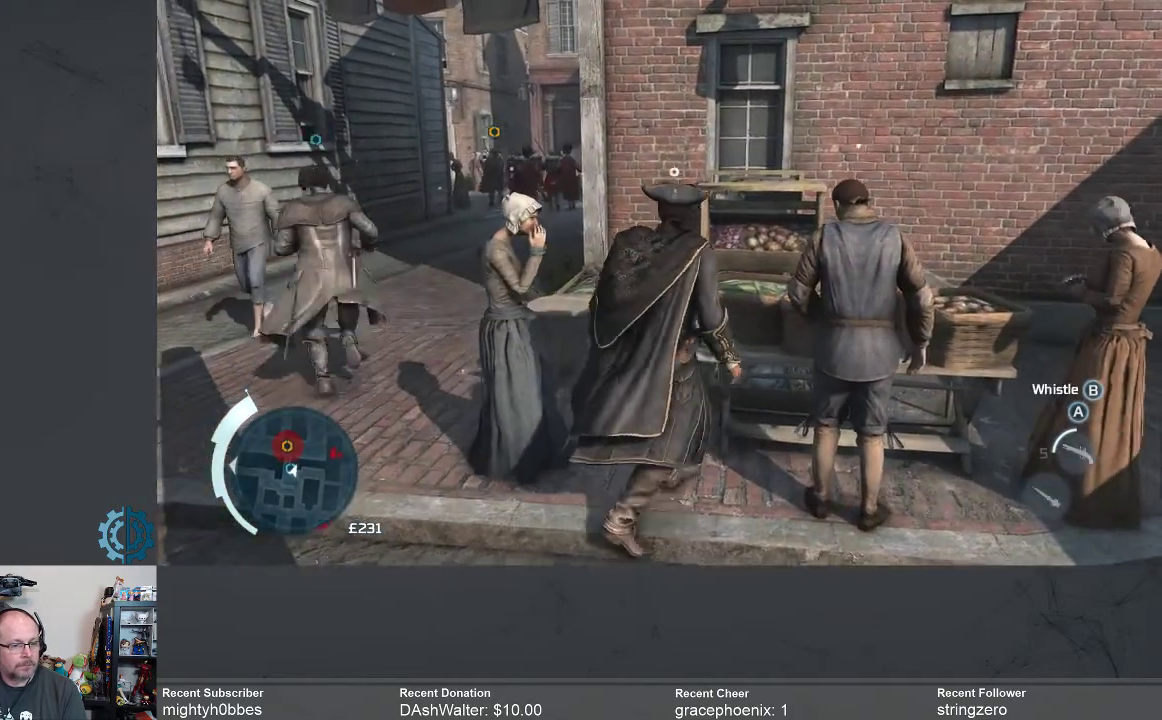
{"buttons": [], "left_stick": "down-left", "right_stick": "center", "events": [[100, "left_stick", "down-left"]]}
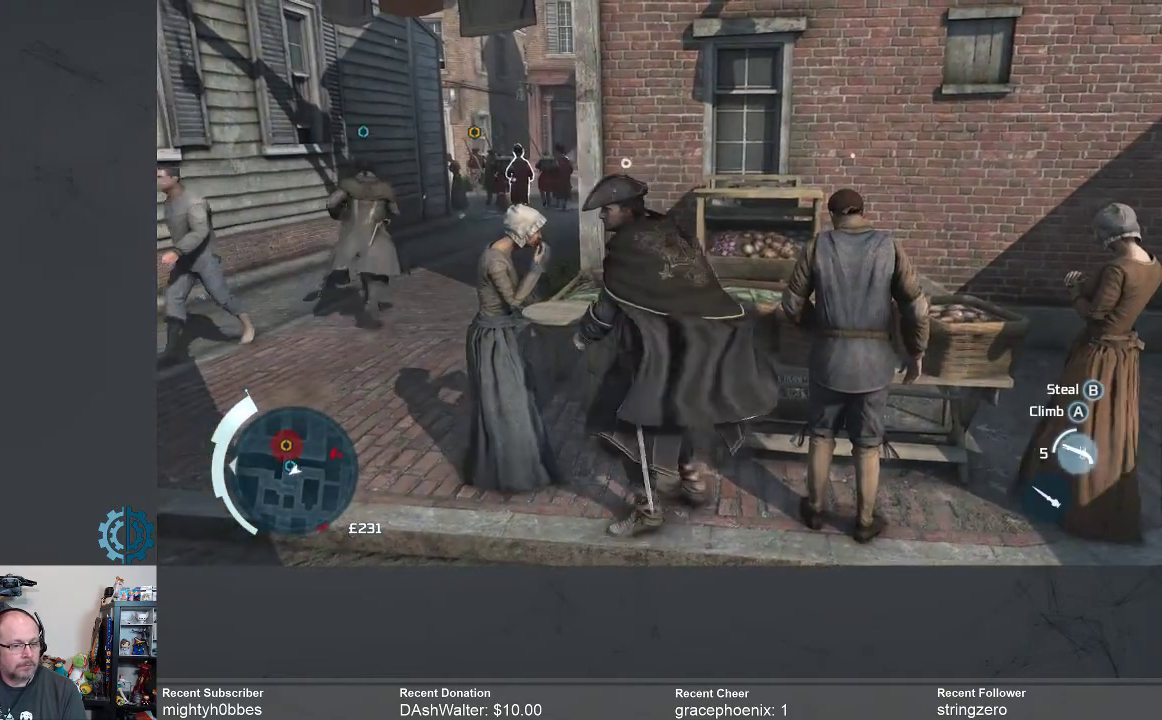
{"buttons": [], "left_stick": "left", "right_stick": "center", "events": [[400, "left_stick", "left"]]}
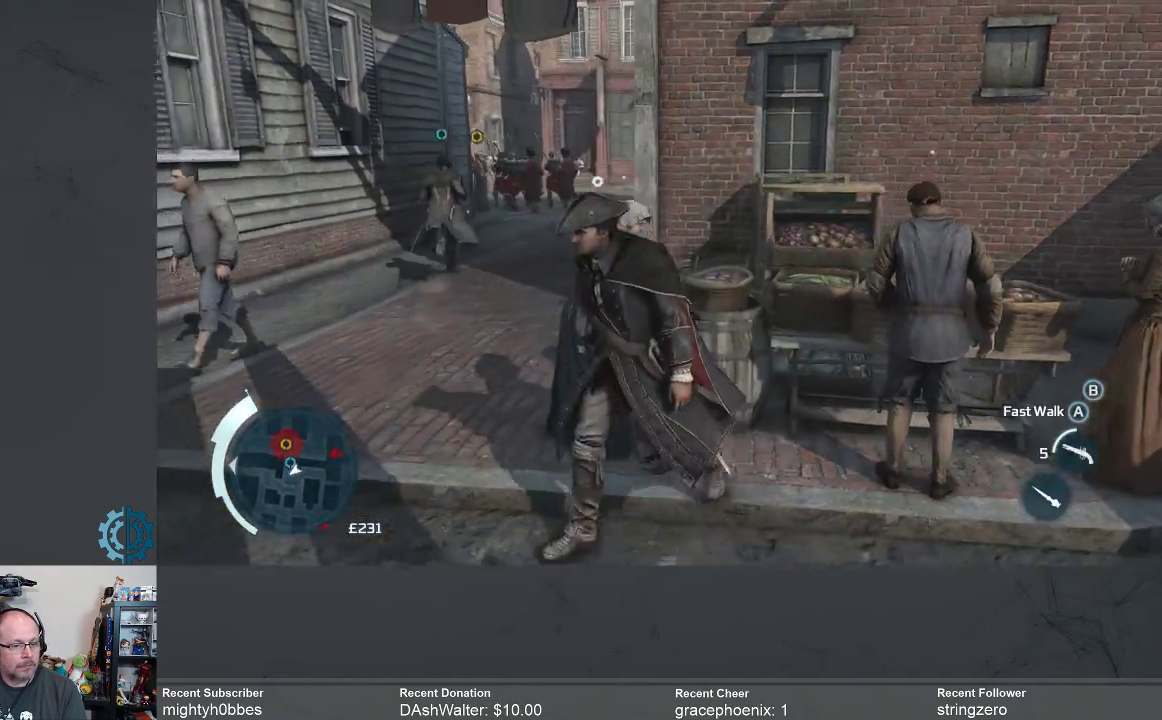
{"buttons": ["R2"], "left_stick": "up-left", "right_stick": "center", "events": [[100, "R2", "down"], [100, "left_stick", "up-left"]]}
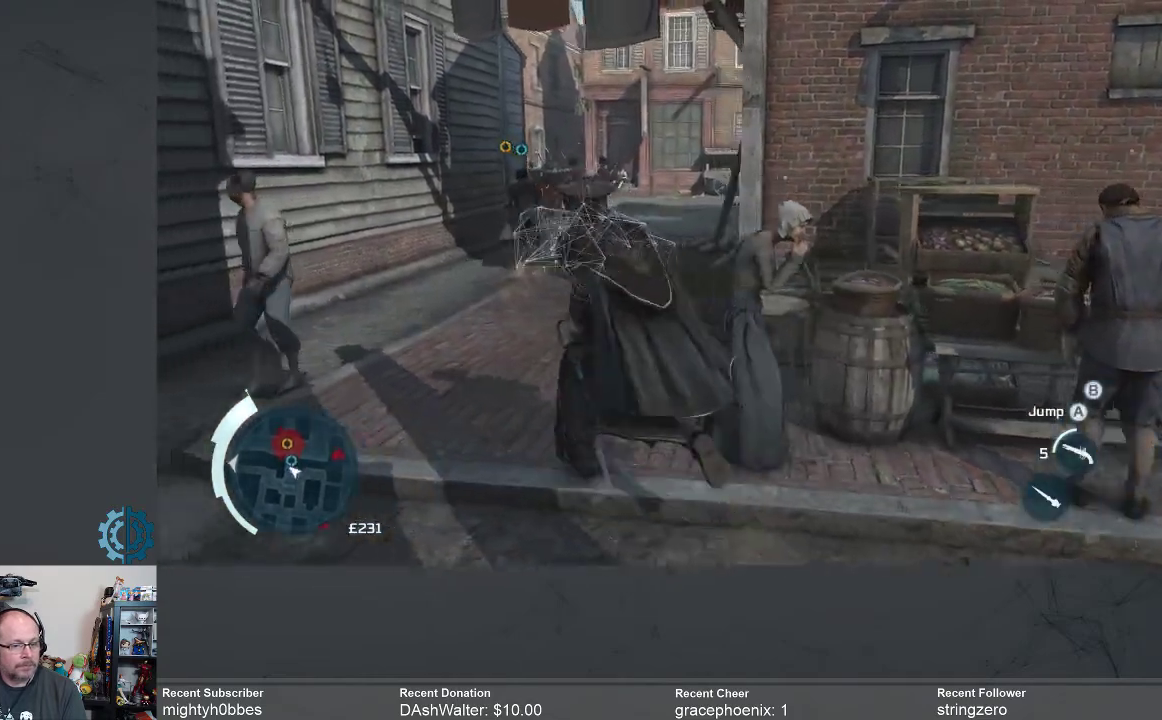
{"buttons": ["R2"], "left_stick": "up", "right_stick": "center", "events": [[500, "left_stick", "up"]]}
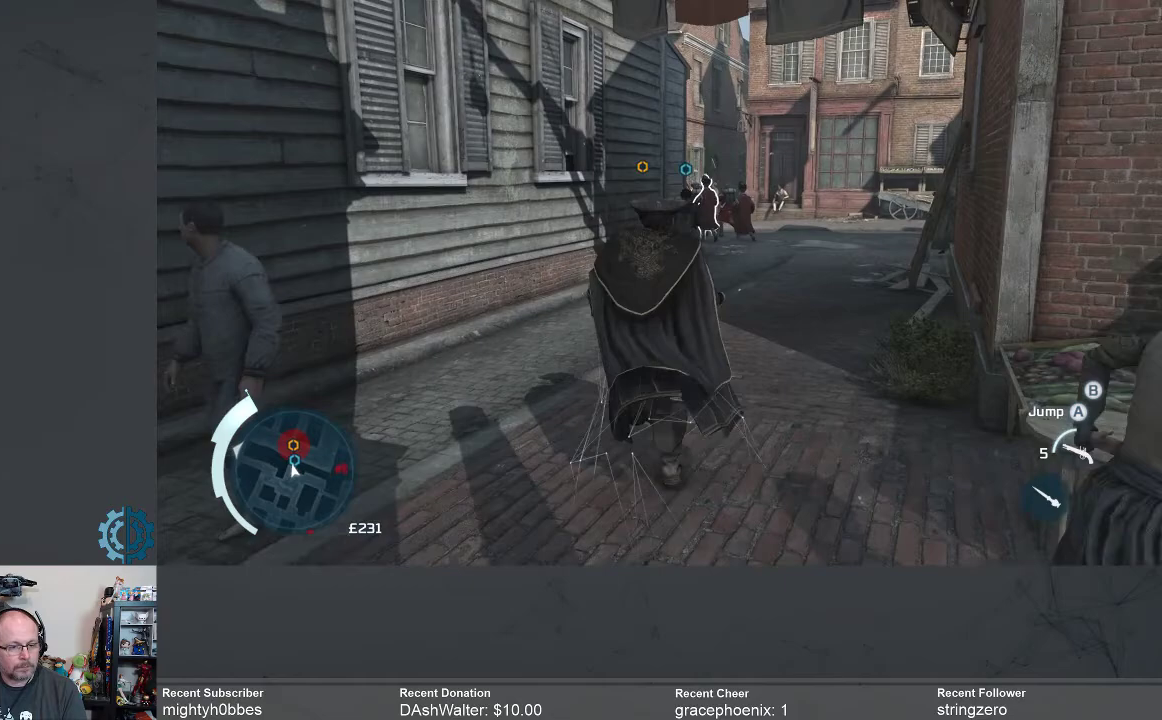
{"buttons": [], "left_stick": "up", "right_stick": "center", "events": [[500, "R2", "up"]]}
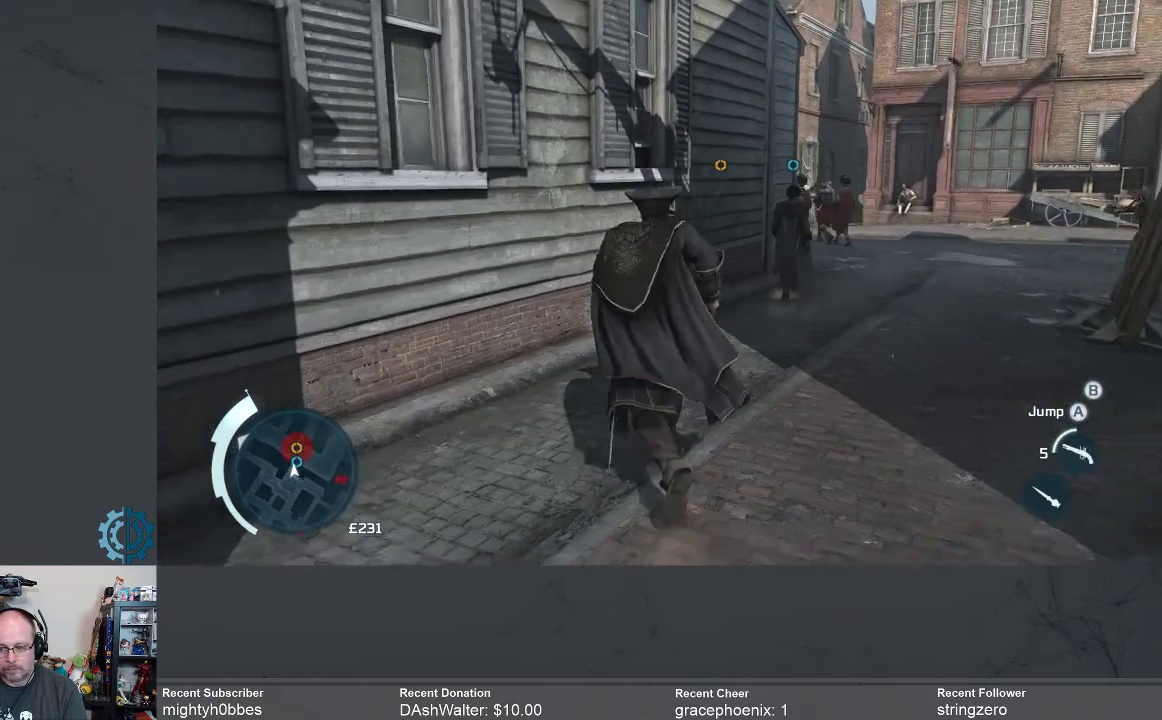
{"buttons": [], "left_stick": "up", "right_stick": "center", "events": [[433, "right_stick", "down"], [500, "right_stick", "center"]]}
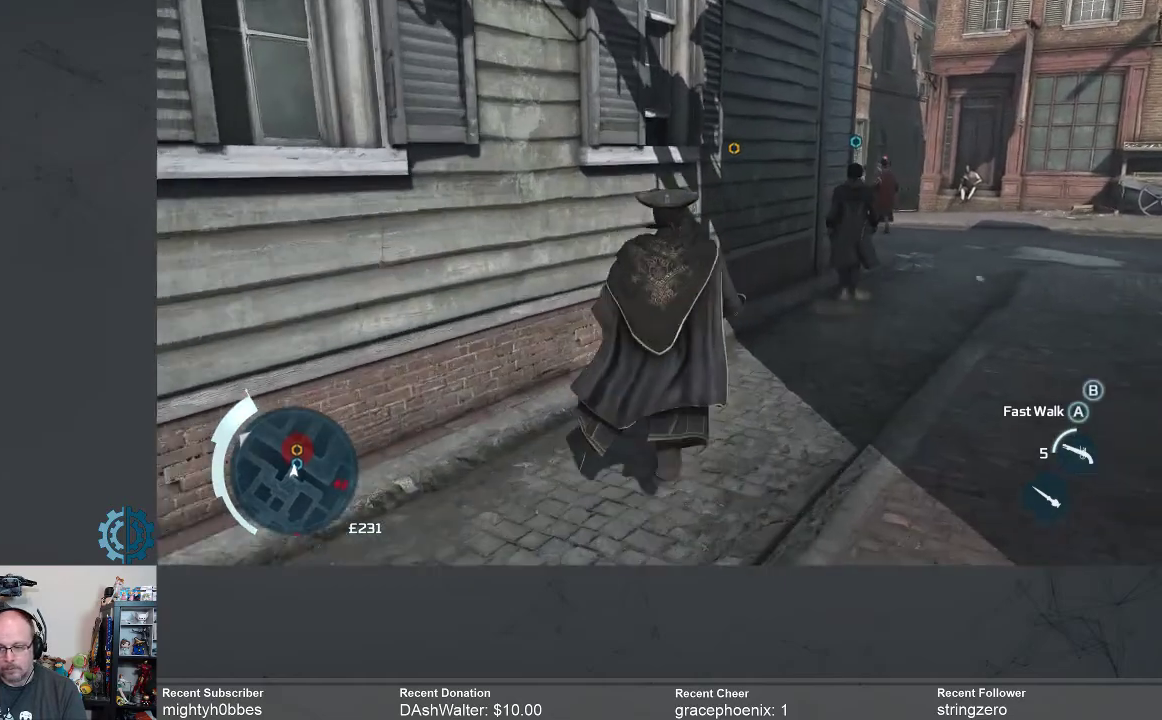
{"buttons": [], "left_stick": "up-right", "right_stick": "center", "events": [[67, "left_stick", "up-right"]]}
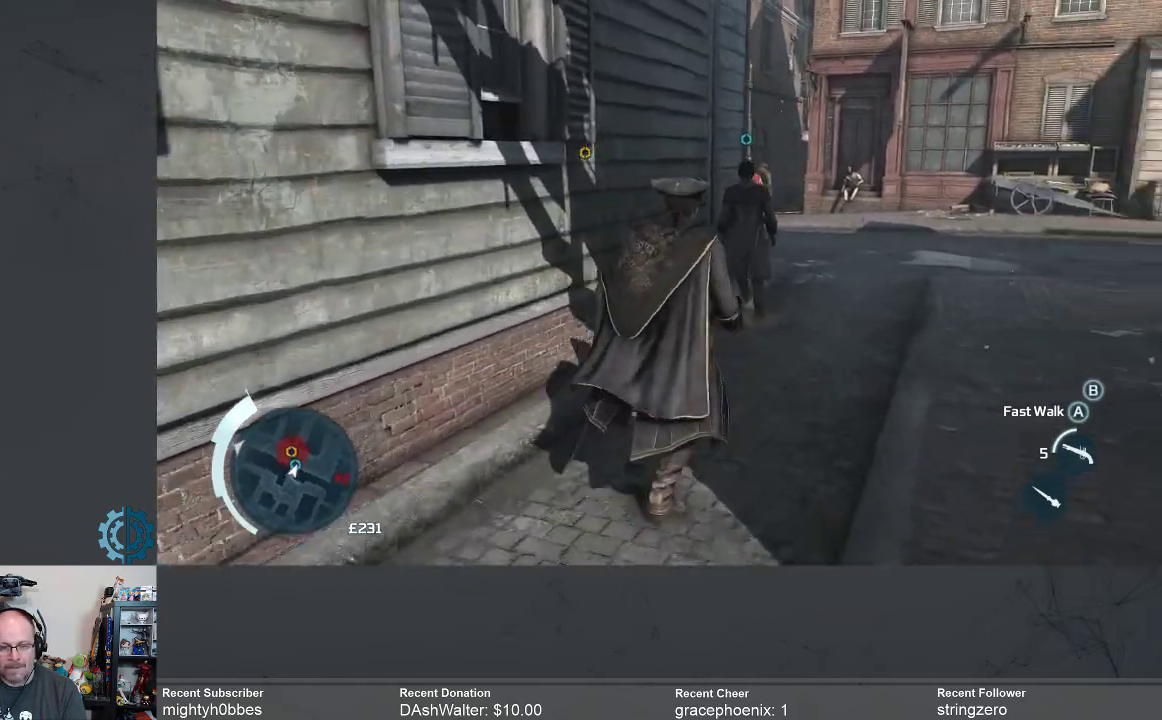
{"buttons": [], "left_stick": "up-right", "right_stick": "left", "events": [[500, "right_stick", "left"]]}
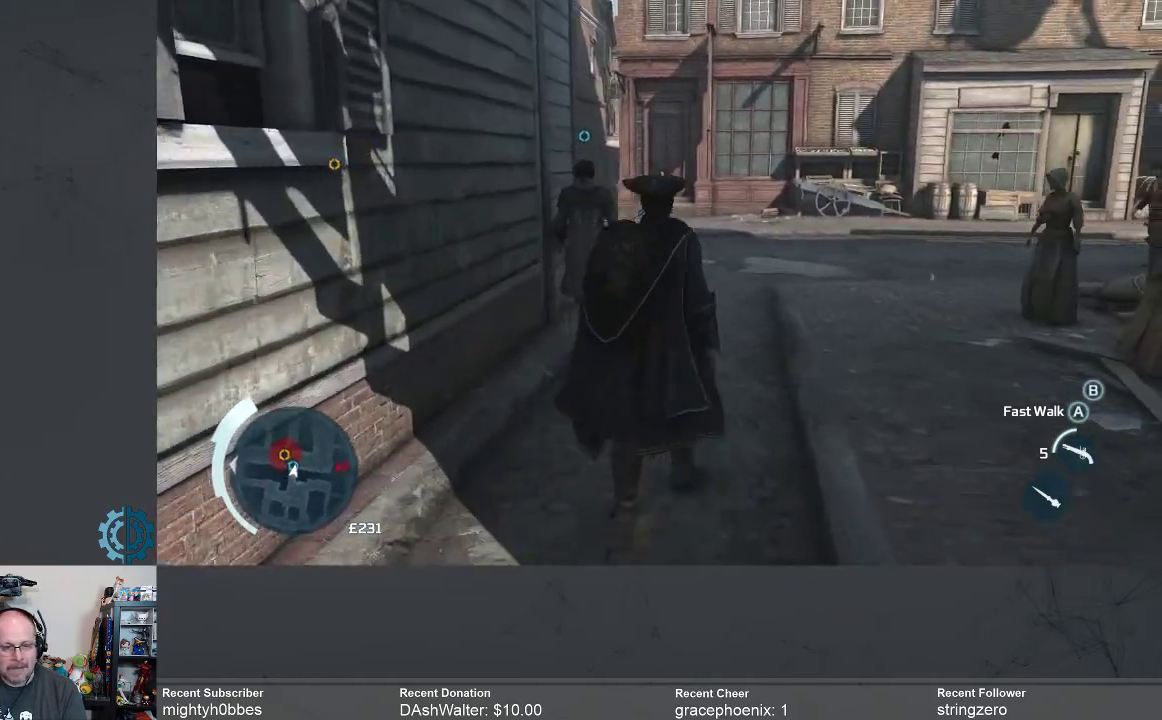
{"buttons": [], "left_stick": "up-right", "right_stick": "center", "events": [[200, "right_stick", "center"]]}
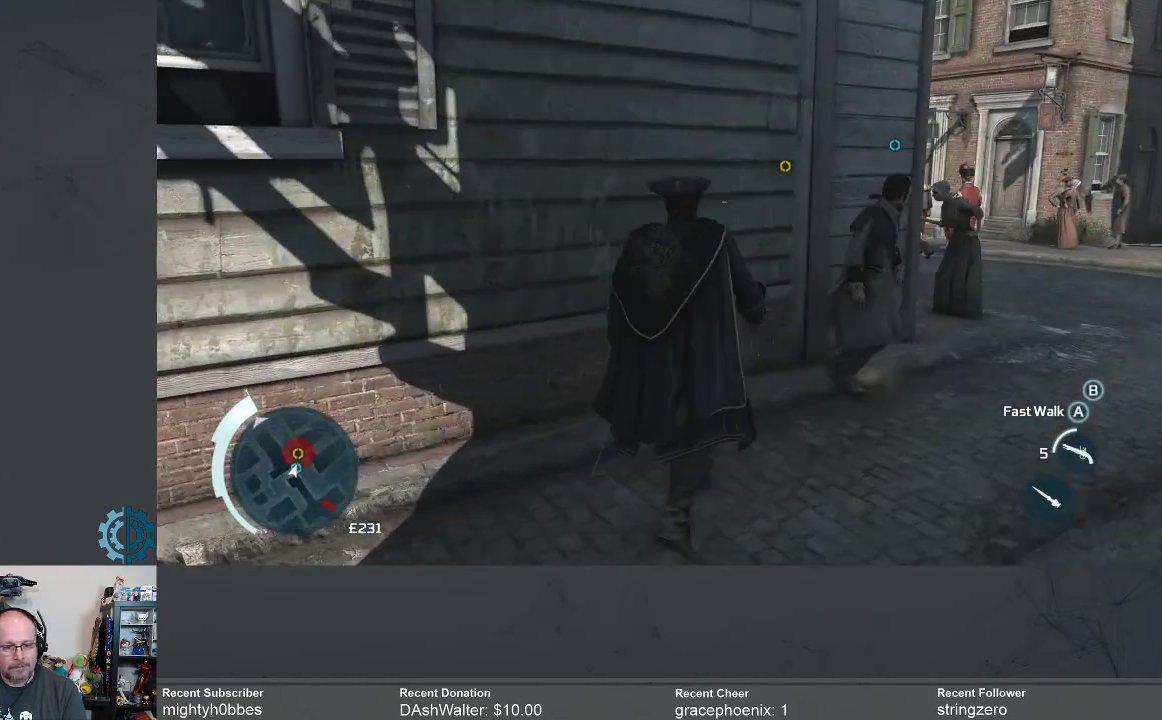
{"buttons": [], "left_stick": "up-right", "right_stick": "center", "events": []}